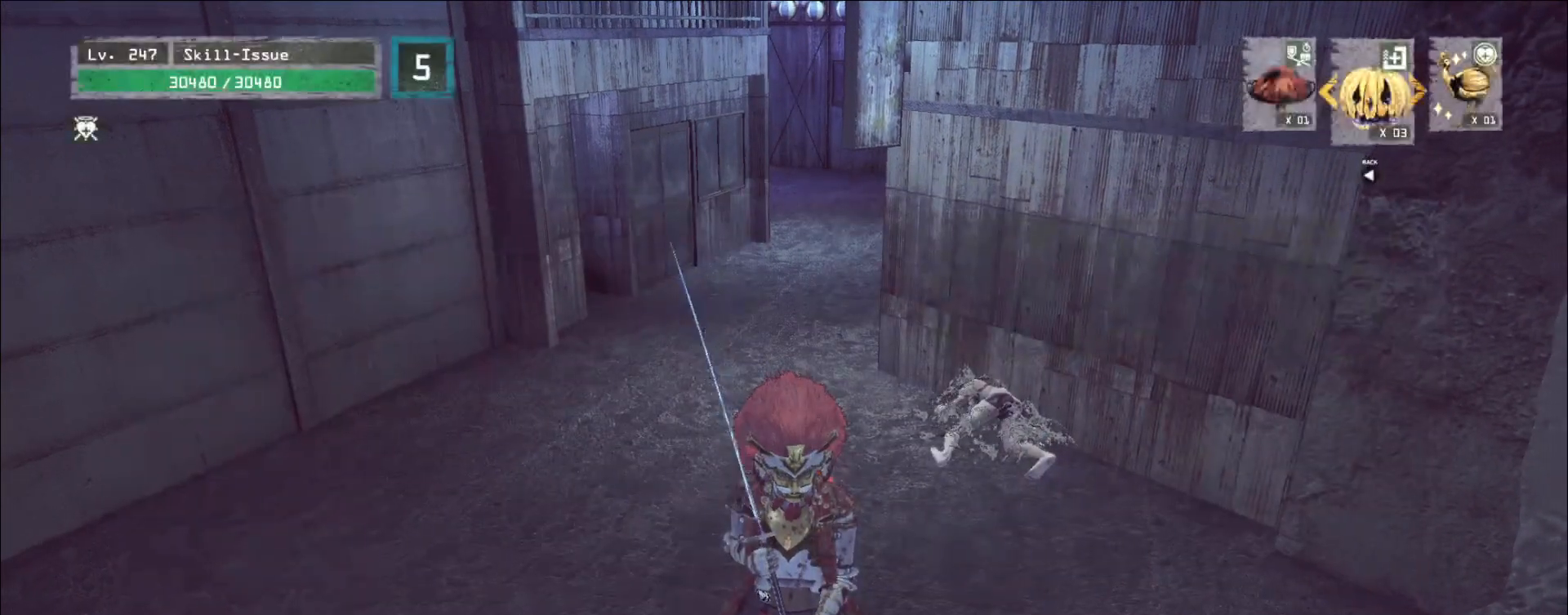
Gameplay with keyboard and mouse; each line is a JSON object with the keys and mouse buttons held at the frame after it. "events" lists presses ("down") and releases ("up") of "1", "2", "3", "4", "5", "a", "alt", "b", "c", "ctrl", "d", "e", "f", "g", "q", "r", "s", "shift", "space", "t", "tab", "v", "w", "x", "z", "mouse_left", "mouse_right", "mouse_mb4" and "mouse_mb5" between this image and that frame as [ms after this image, input, new state], when the widget could be followed in between. "mouse_left", "mouse_right", "mouse_mb4", "mouse_mb5" = the "left", "right", "mb4", "mb5" buttons of the "mouse" list. No other keys are recorded. Not read: mouse_move mouse_wheel.
{"keys": ["a"], "mouse": [], "events": [[33, "a", "down"], [83, "w", "down"], [483, "w", "up"]]}
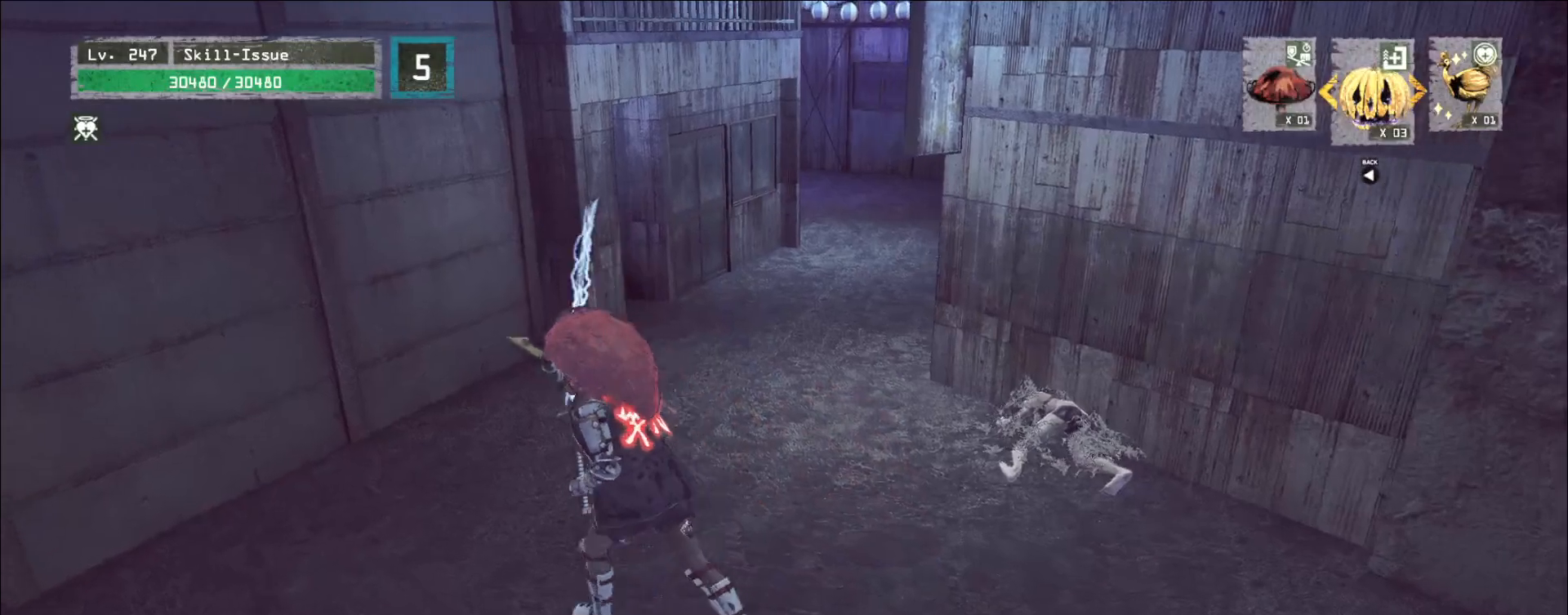
{"keys": [], "mouse": [], "events": [[50, "a", "up"], [100, "s", "down"], [167, "d", "down"], [233, "s", "up"], [250, "d", "up"]]}
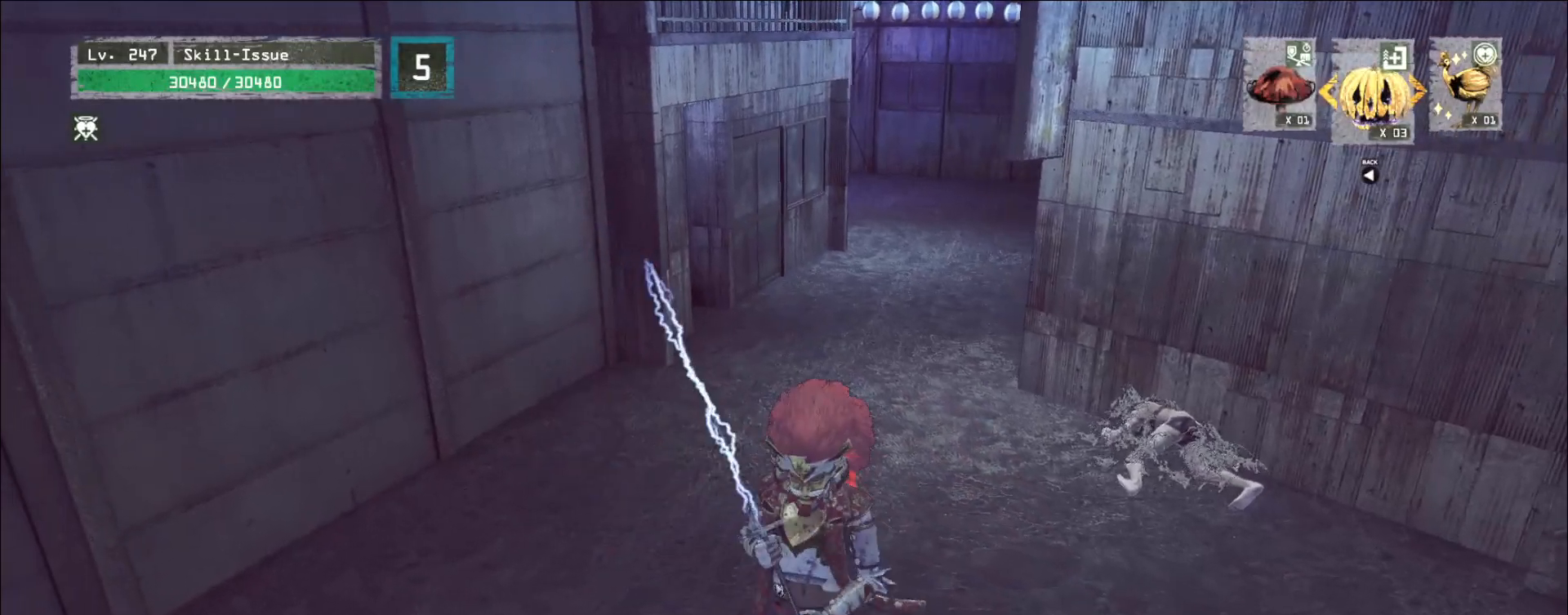
{"keys": [], "mouse": [], "events": []}
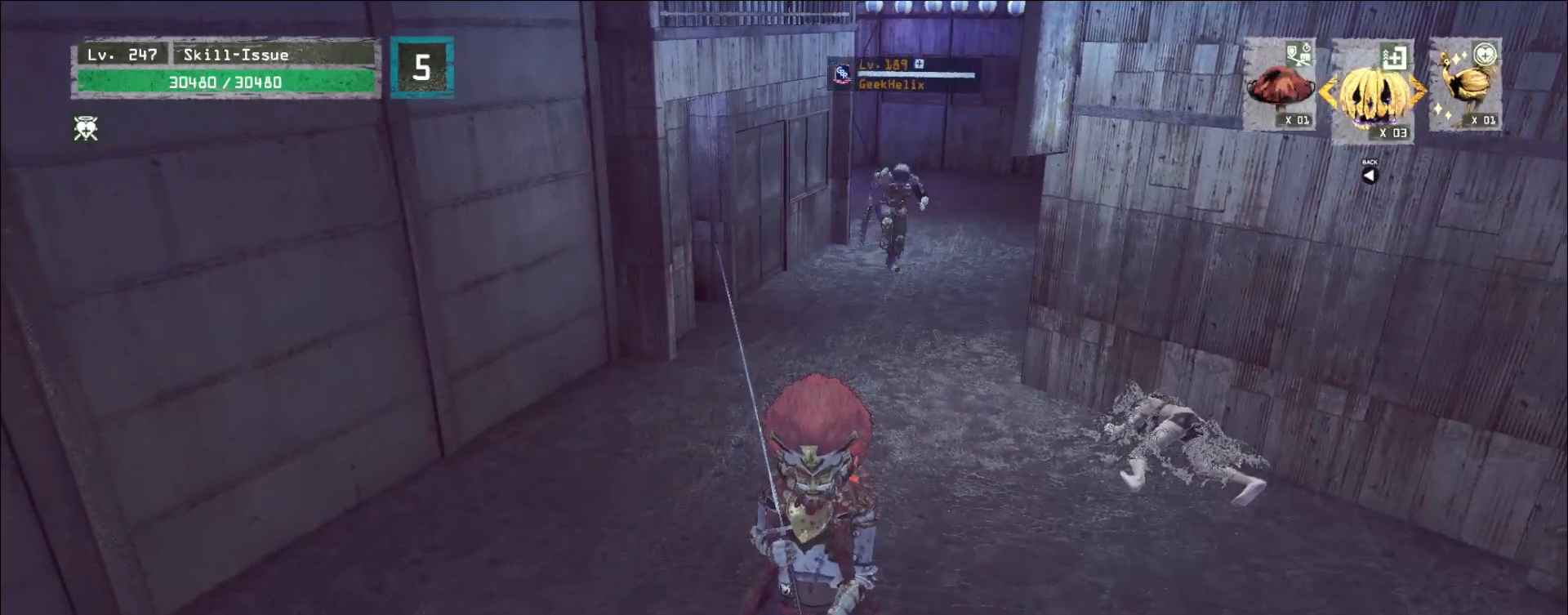
{"keys": [], "mouse": [], "events": []}
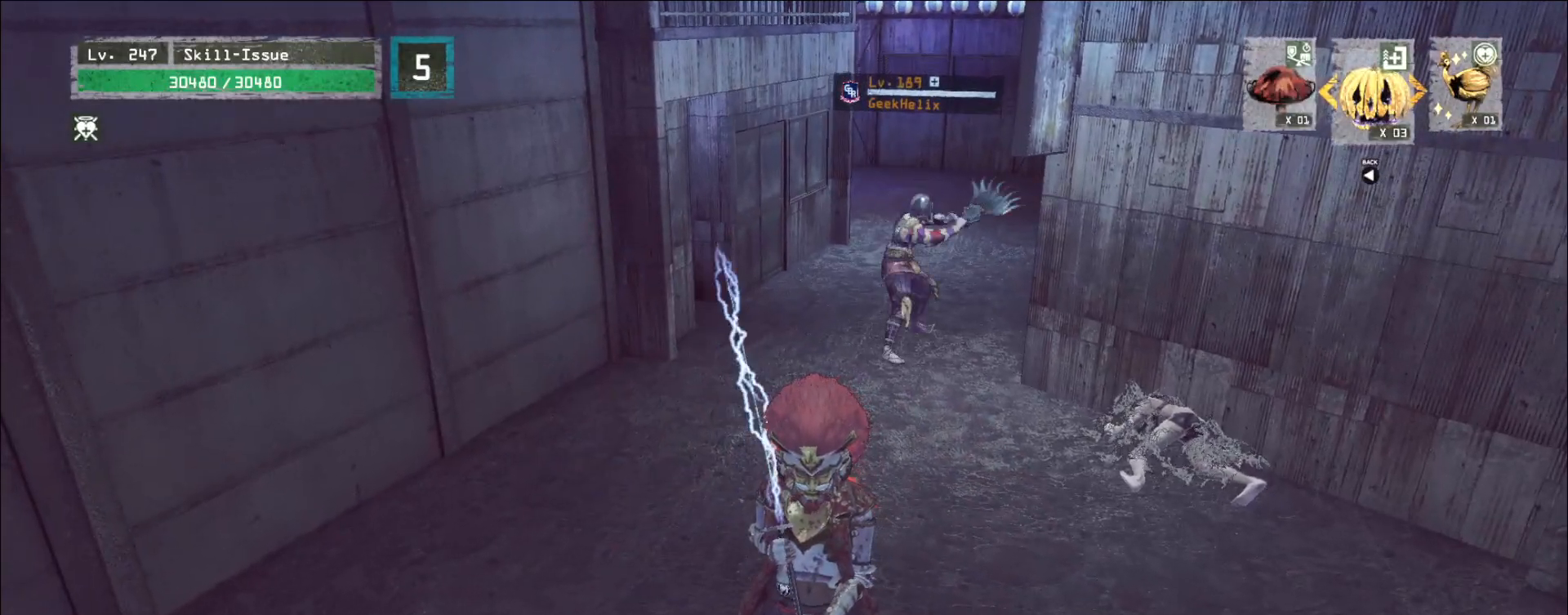
{"keys": [], "mouse": [], "events": [[100, "d", "down"], [100, "s", "down"], [117, "ctrl", "down"], [233, "ctrl", "up"], [383, "d", "up"], [383, "s", "up"]]}
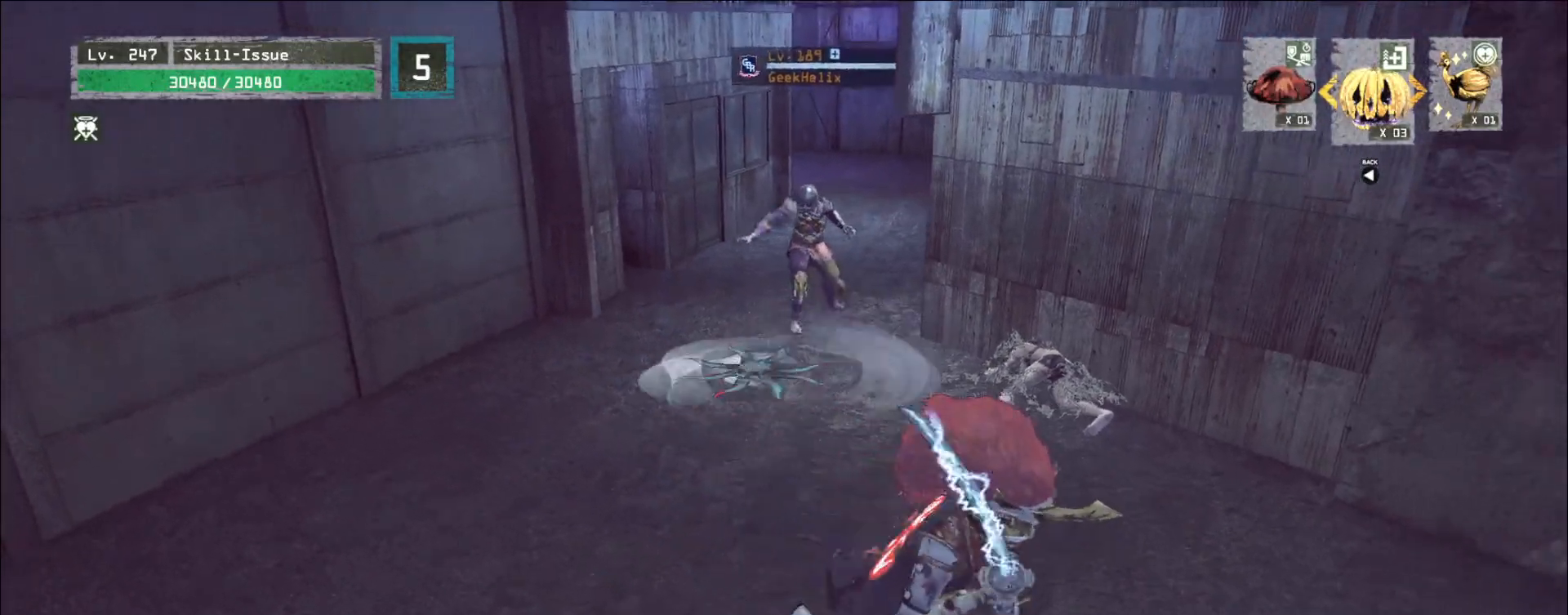
{"keys": [], "mouse": [], "events": []}
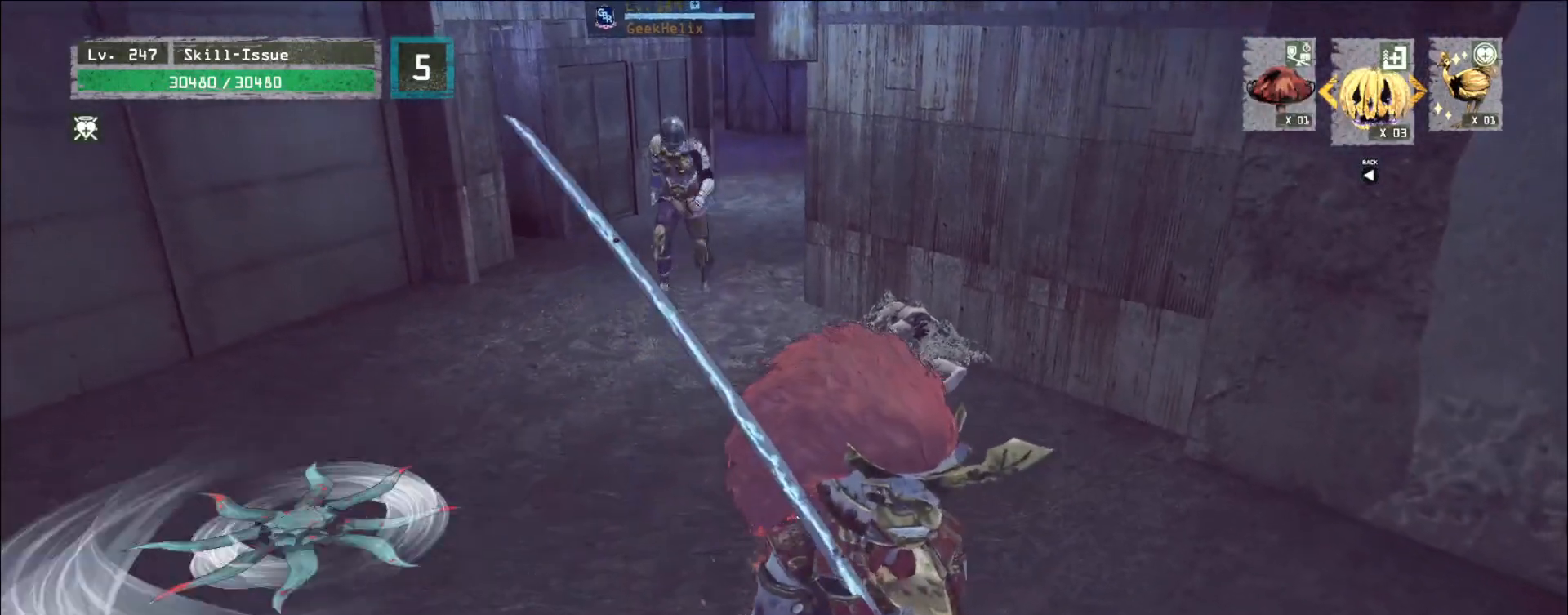
{"keys": [], "mouse": [], "events": []}
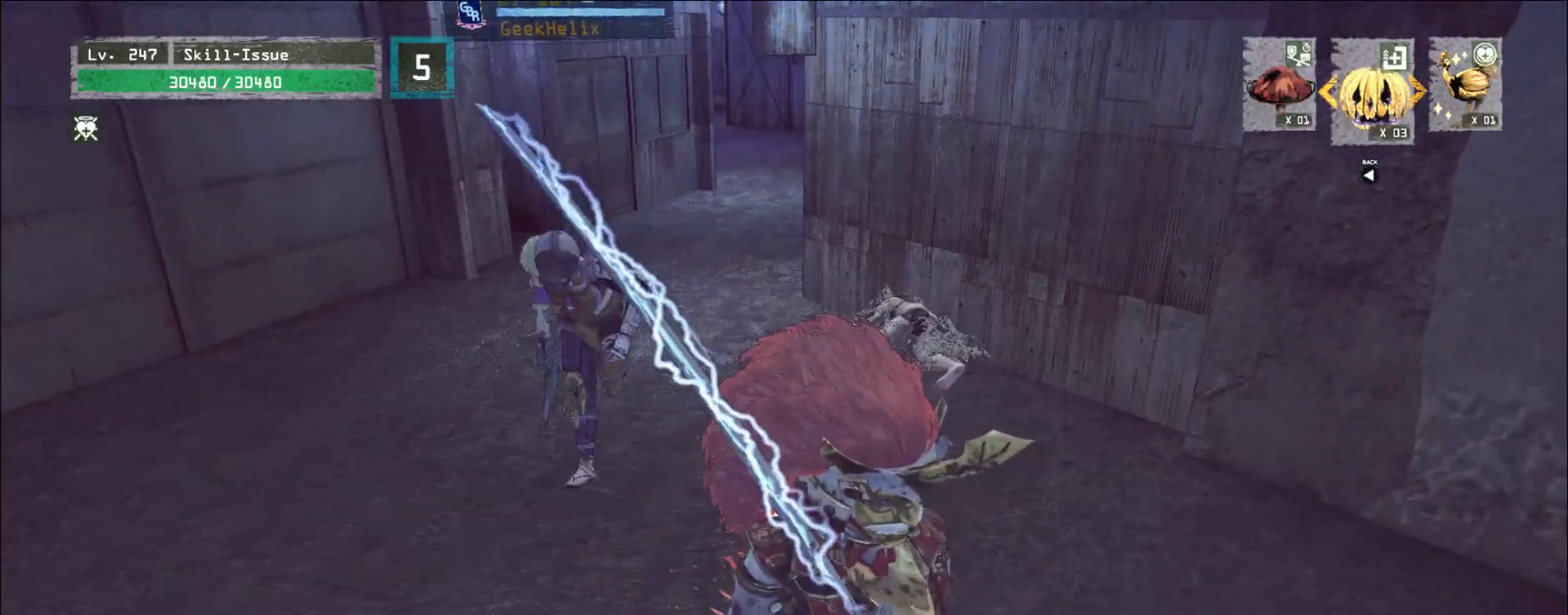
{"keys": ["a"], "mouse": [], "events": [[300, "a", "down"], [350, "ctrl", "down"], [450, "ctrl", "up"]]}
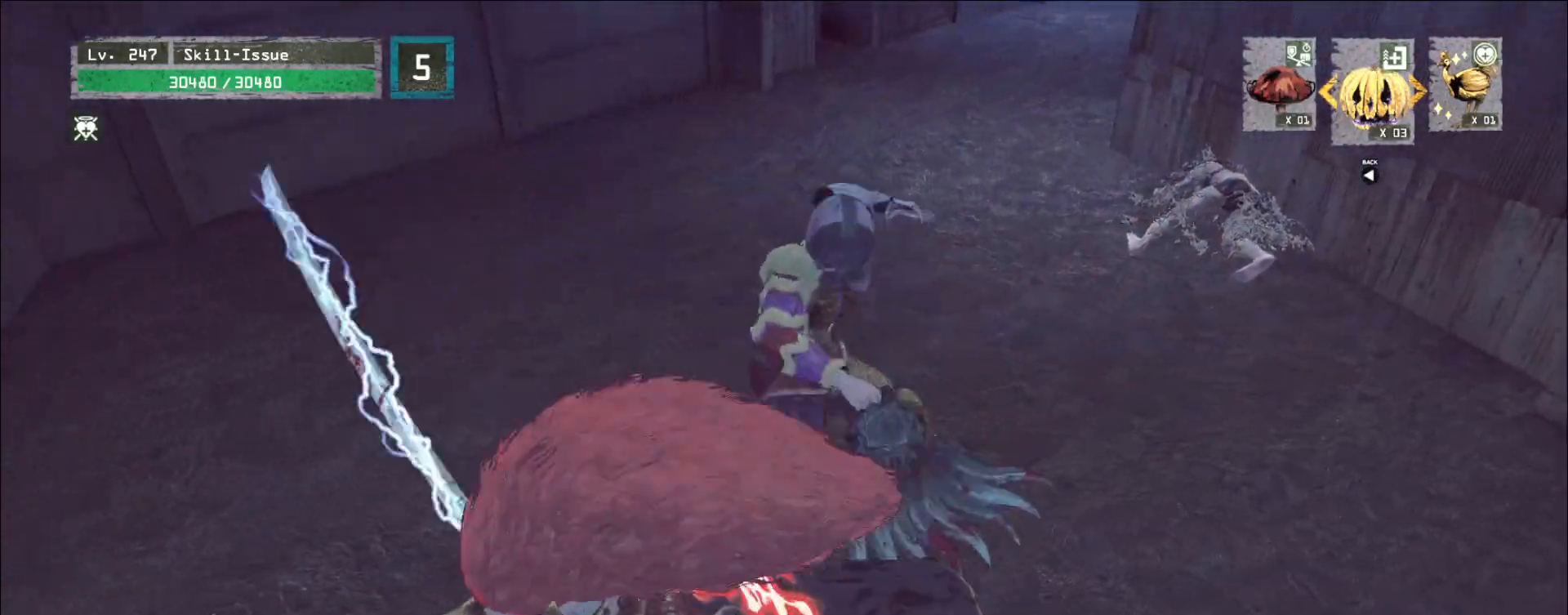
{"keys": ["a", "w"], "mouse": [], "events": [[333, "w", "down"]]}
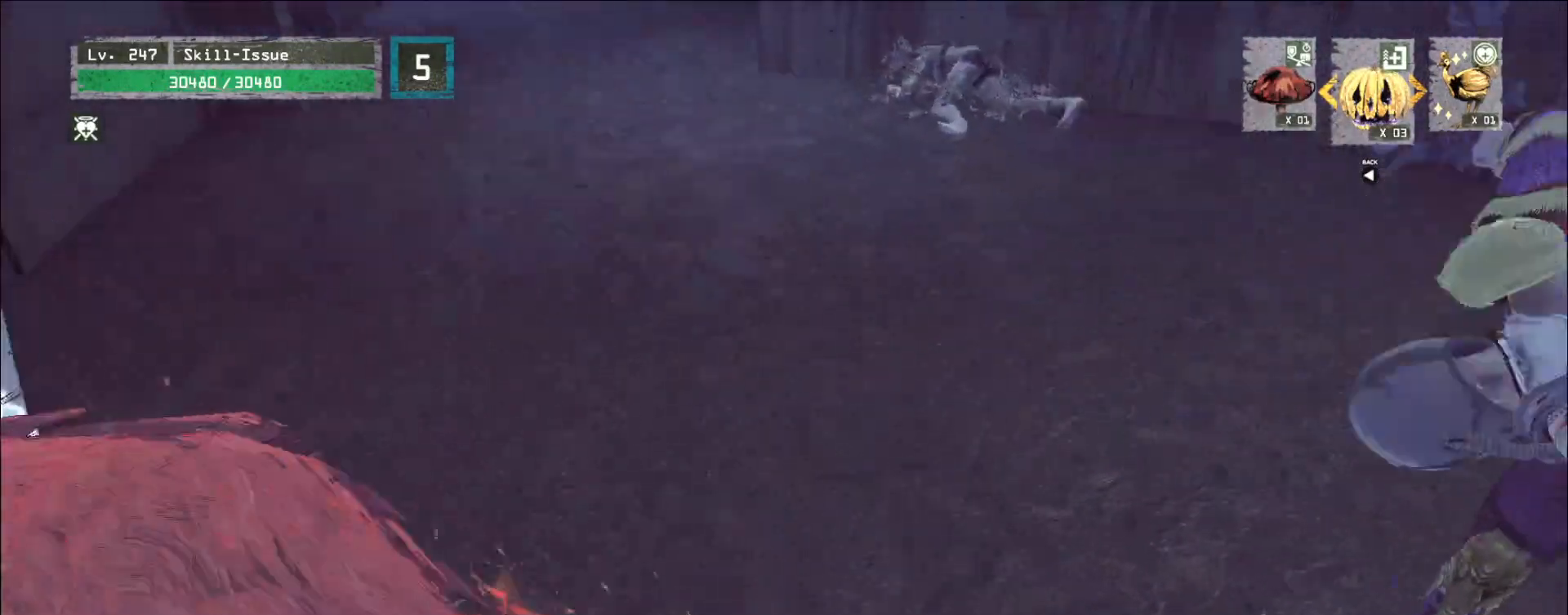
{"keys": [], "mouse": [], "events": [[133, "a", "up"], [200, "mouse_left", "down"], [200, "q", "down"], [250, "mouse_left", "up"], [250, "w", "up"], [283, "q", "up"]]}
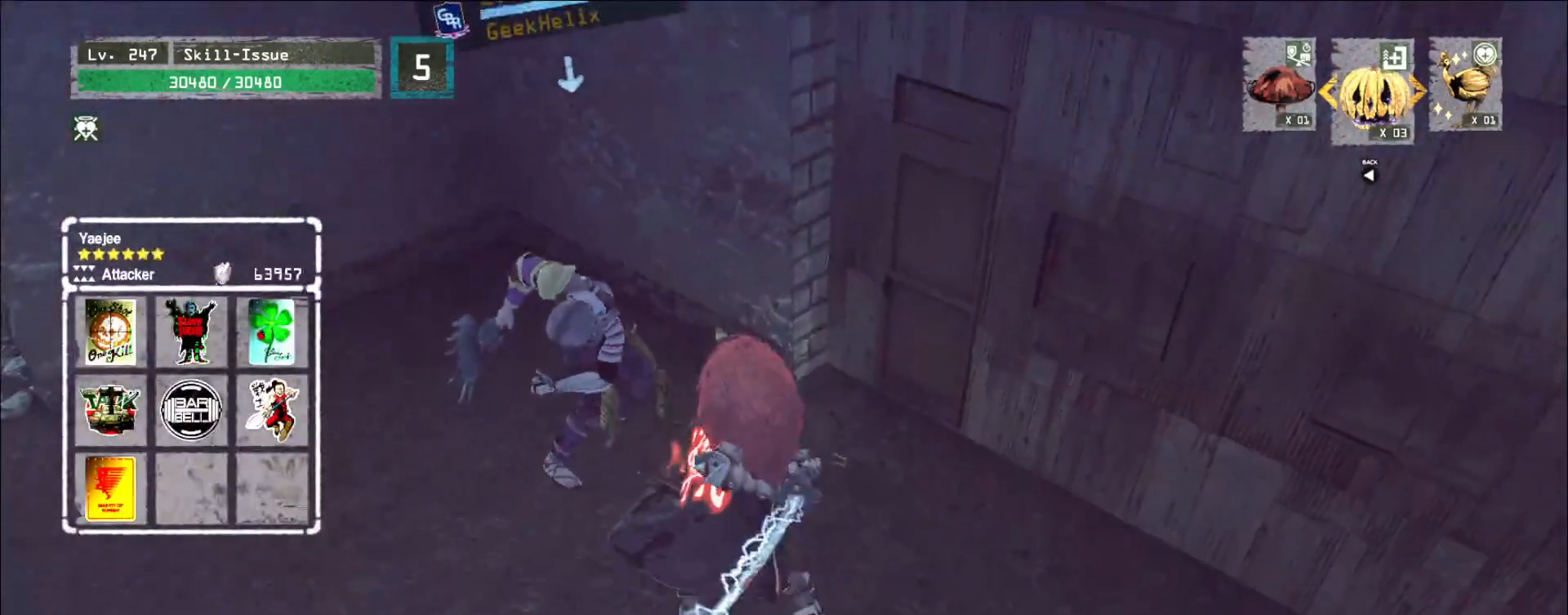
{"keys": [], "mouse": [], "events": []}
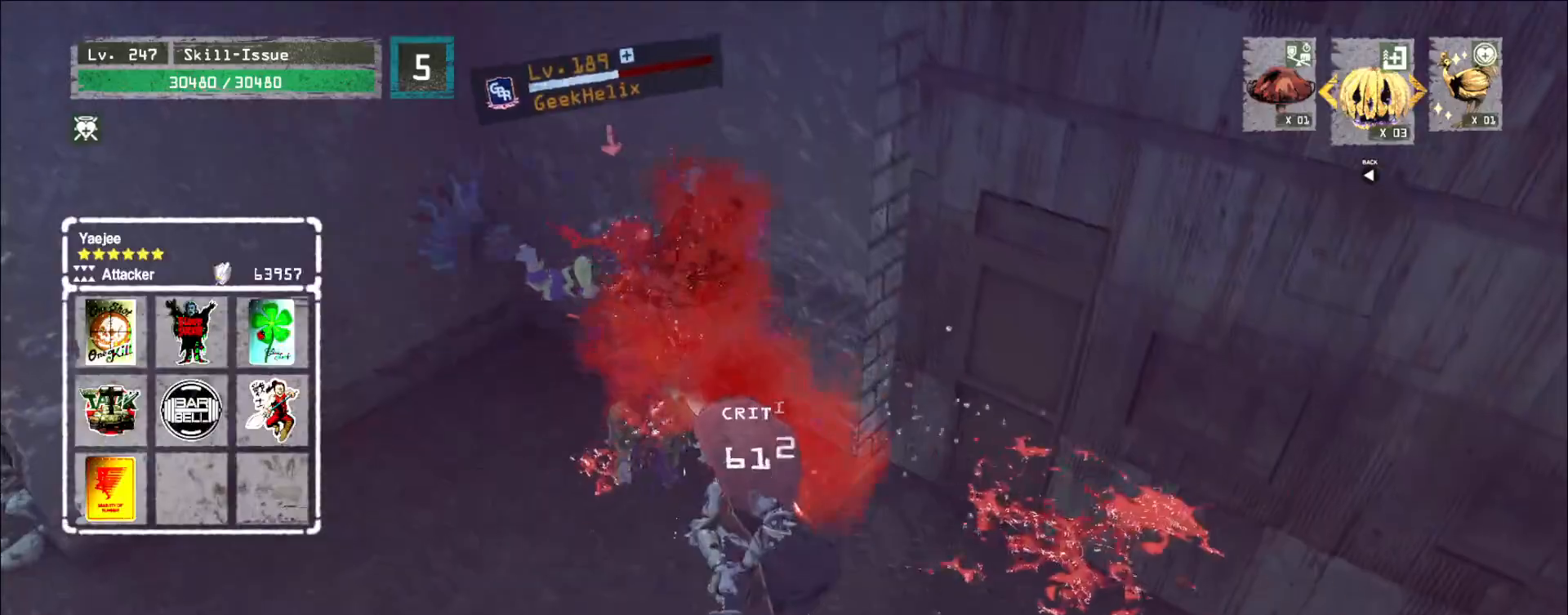
{"keys": [], "mouse": [], "events": [[17, "mouse_left", "down"], [83, "mouse_left", "up"]]}
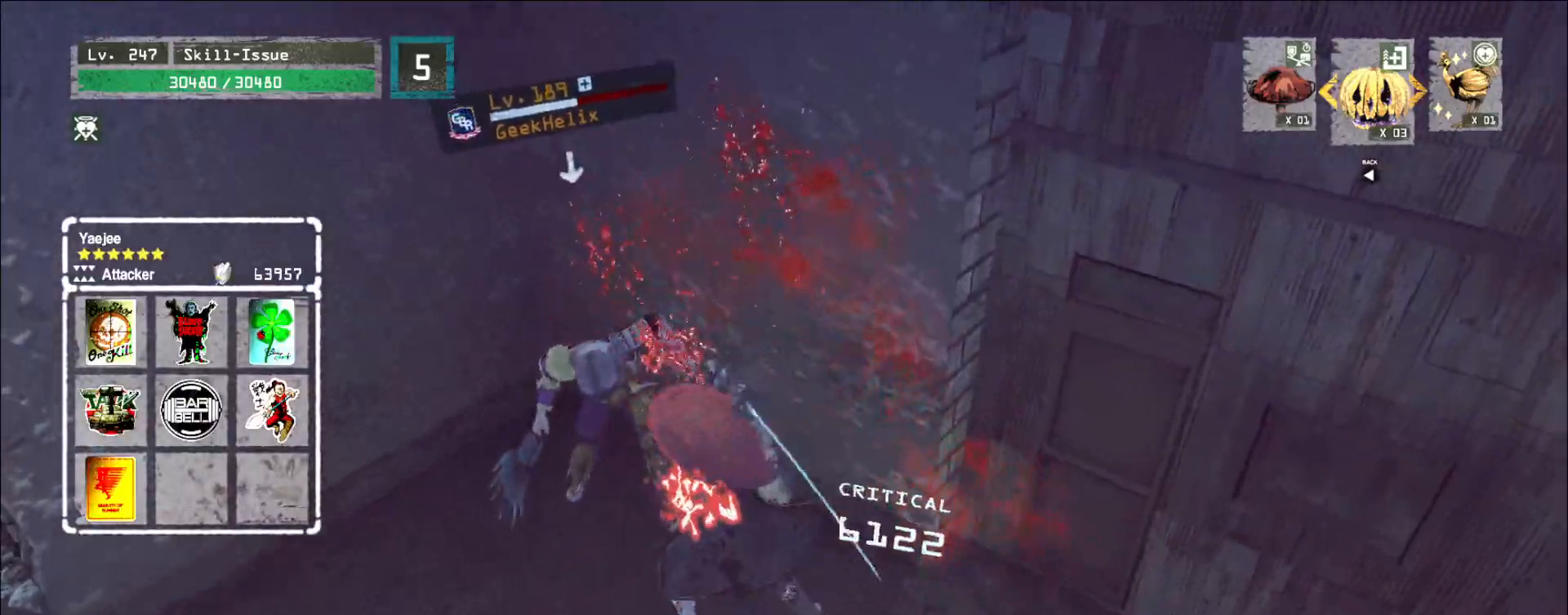
{"keys": [], "mouse": [], "events": []}
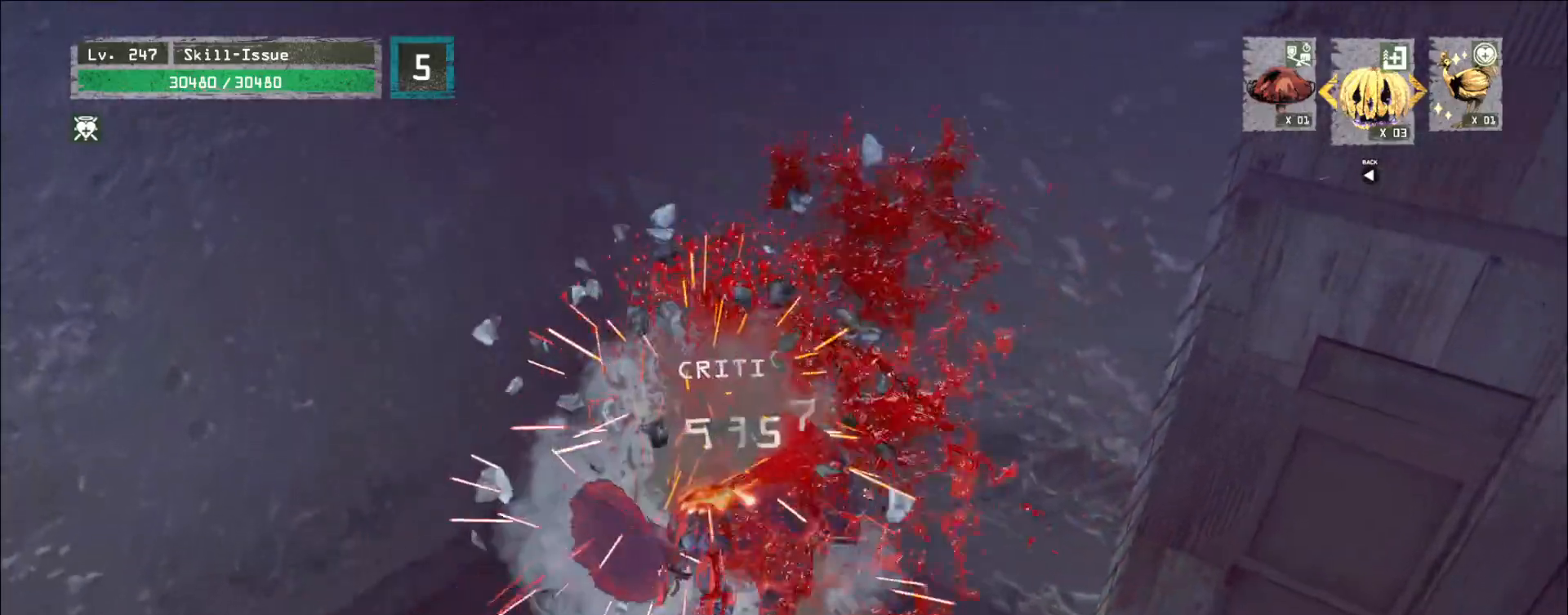
{"keys": [], "mouse": []}
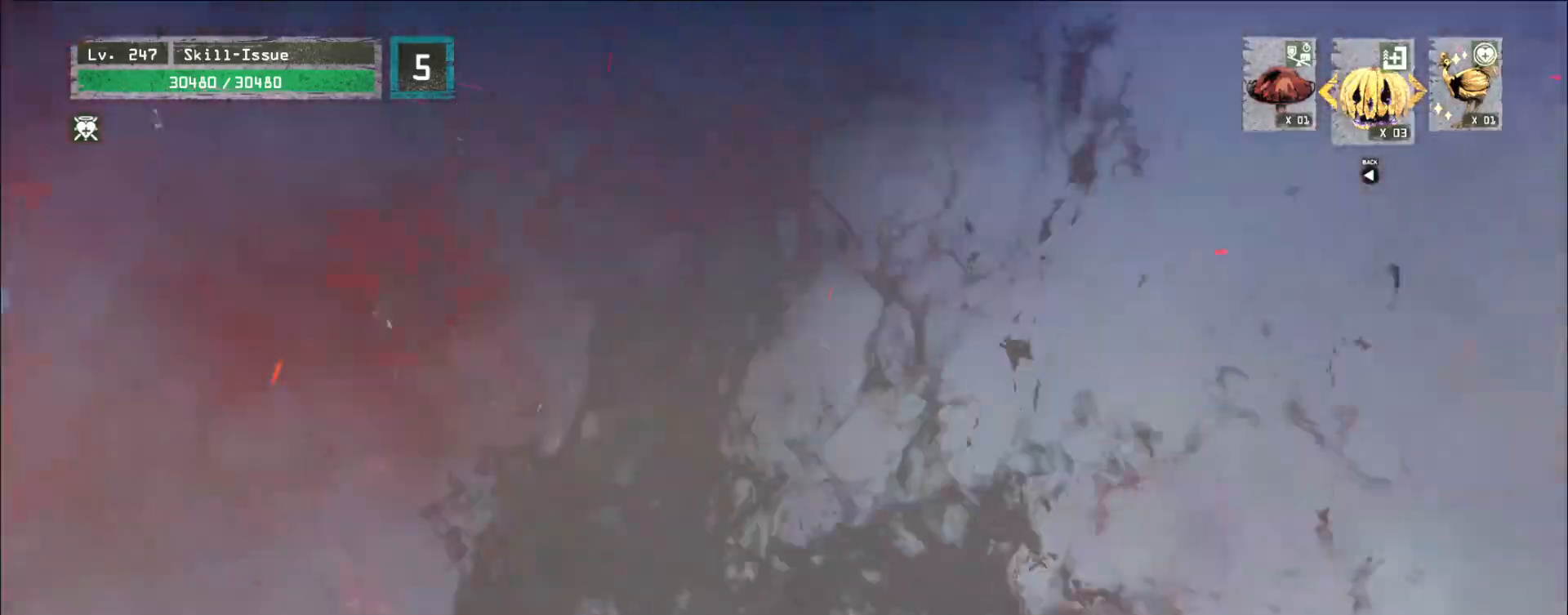
{"keys": [], "mouse": [], "events": [[350, "r", "down"], [350, "w", "down"], [367, "4", "down"], [417, "4", "up"], [417, "r", "up"], [467, "w", "up"]]}
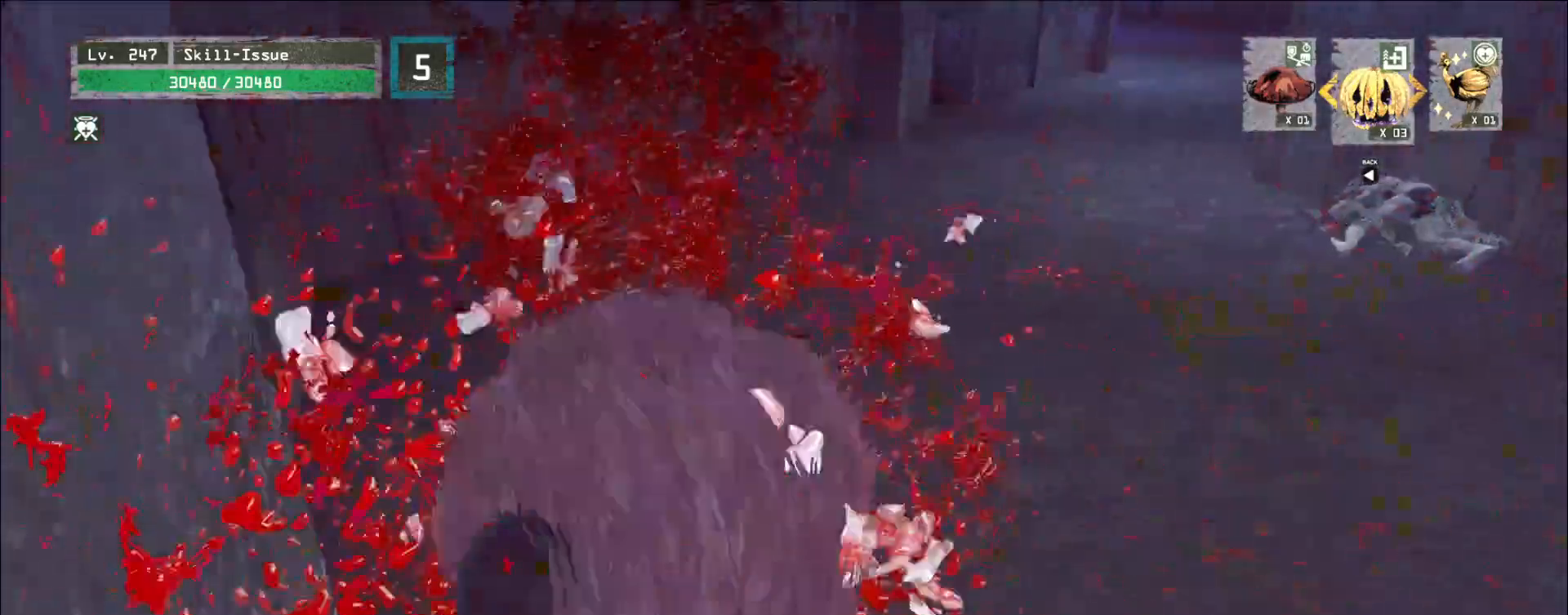
{"keys": [], "mouse": [], "events": [[67, "w", "down"], [150, "ctrl", "down"], [233, "ctrl", "up"], [433, "w", "up"]]}
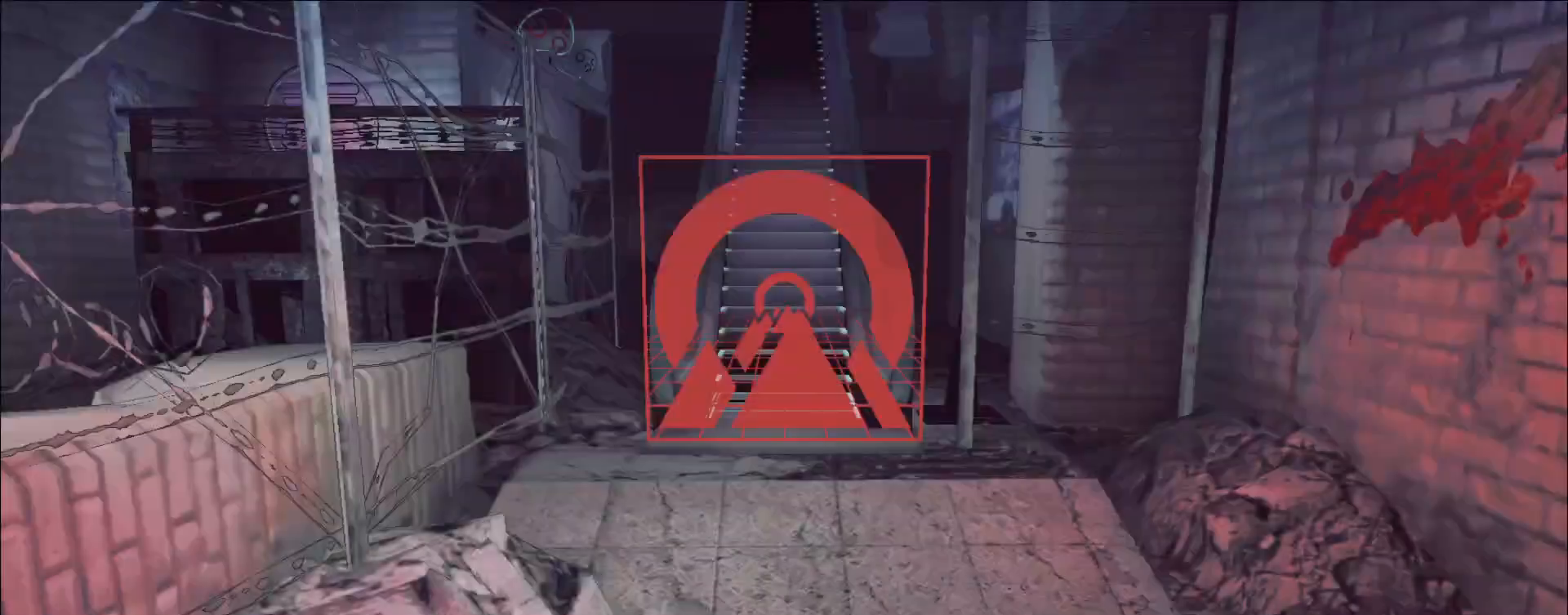
{"keys": [], "mouse": [], "events": []}
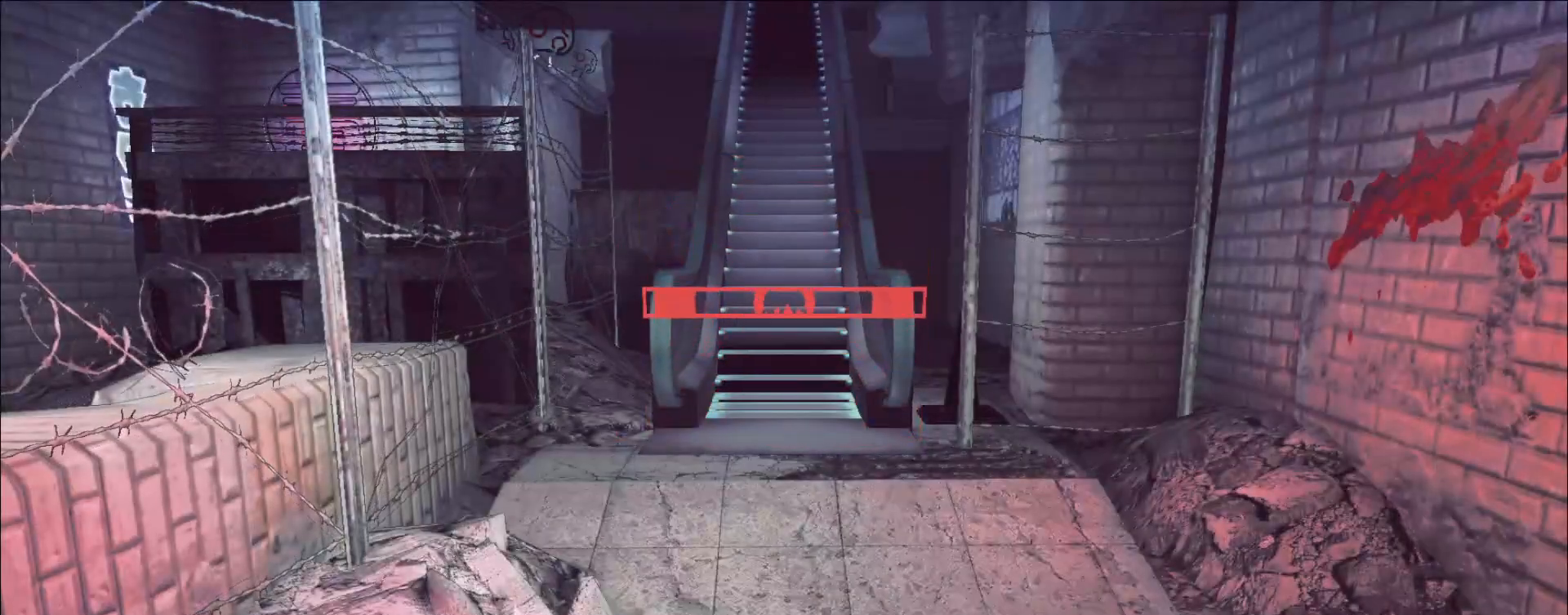
{"keys": [], "mouse": [], "events": []}
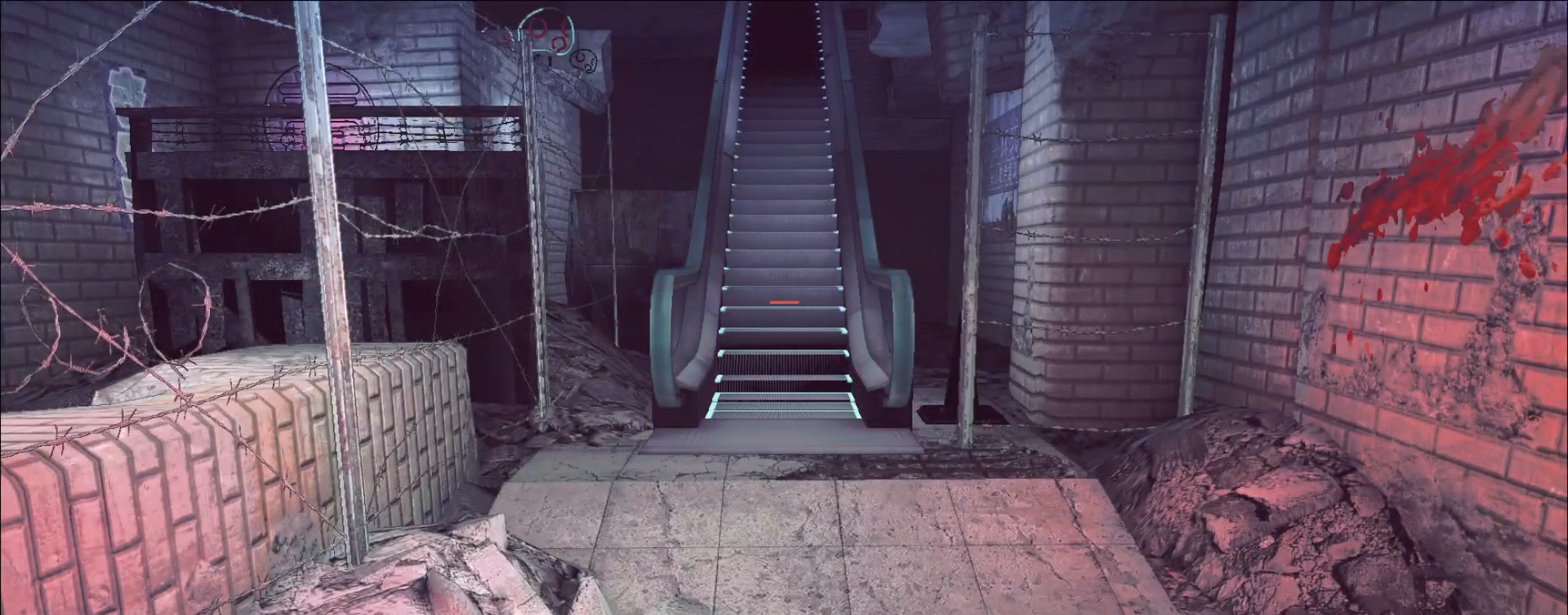
{"keys": [], "mouse": [], "events": []}
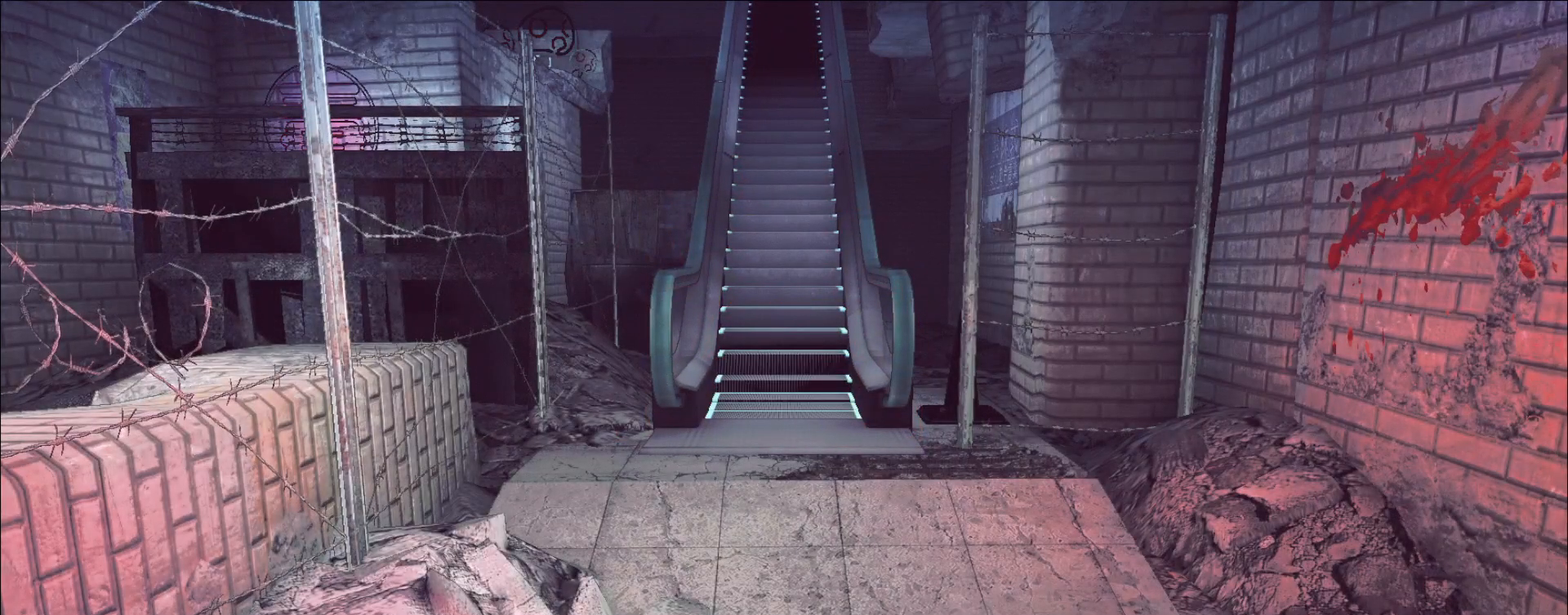
{"keys": [], "mouse": [], "events": []}
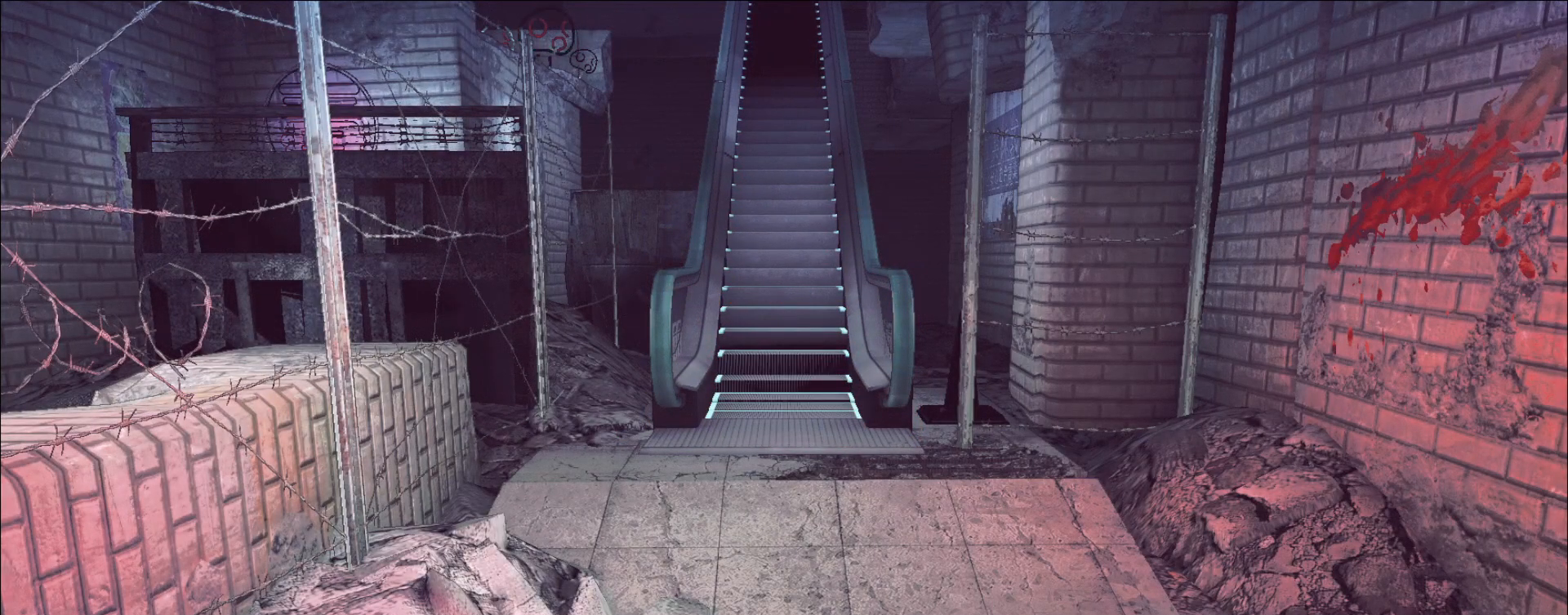
{"keys": [], "mouse": [], "events": []}
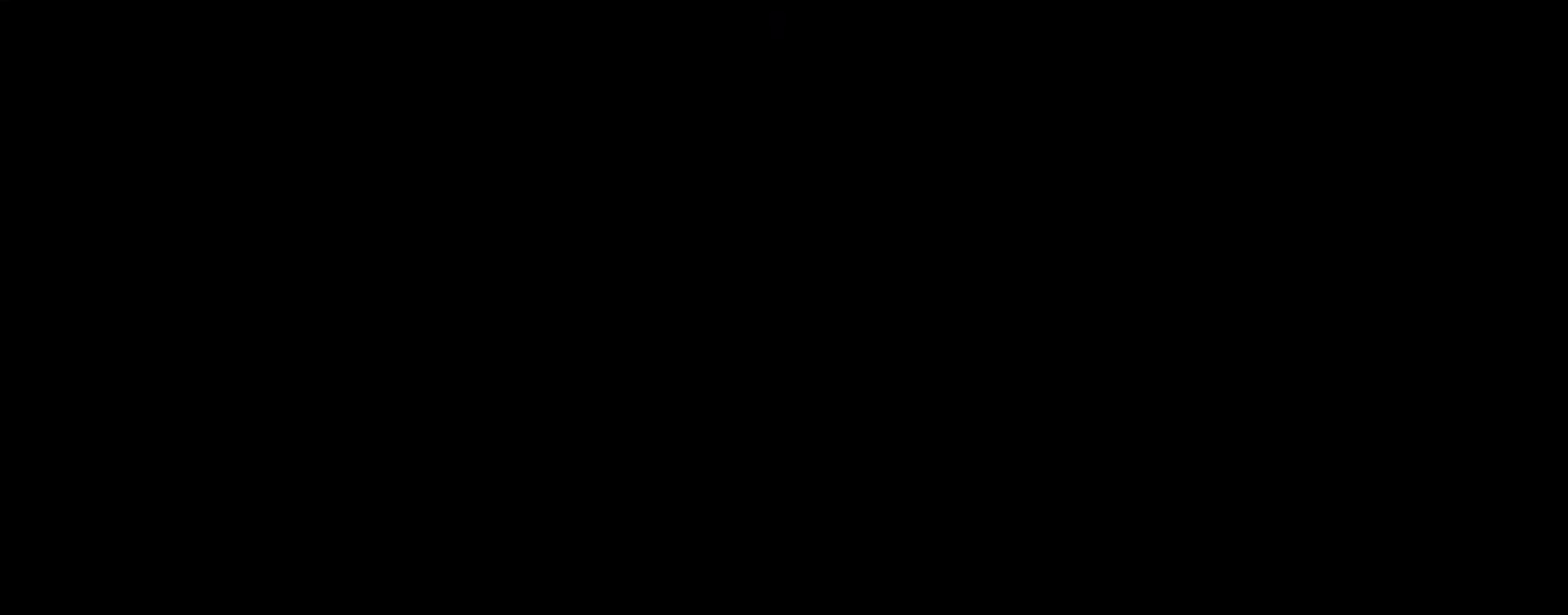
{"keys": [], "mouse": [], "events": []}